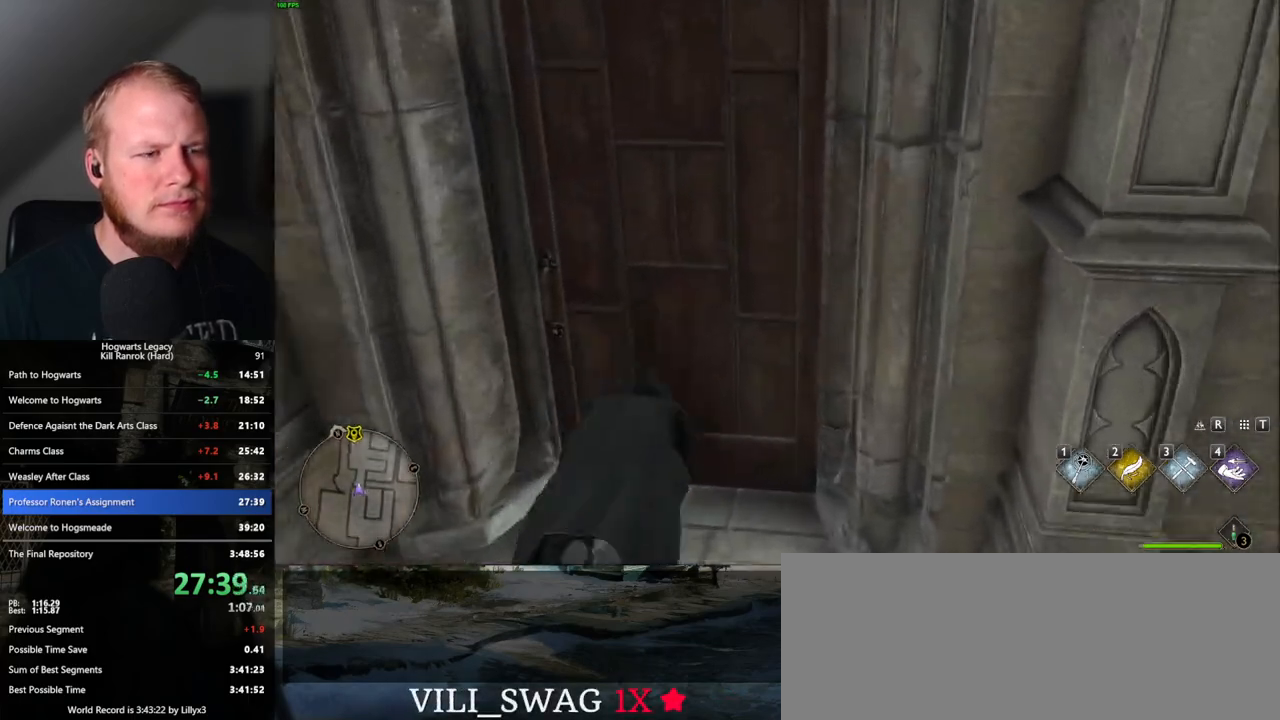
Gameplay with keyboard and mouse; each line is a JSON object with the keys and mouse buttons held at the frame after it. "events" lists presses ("down") and releases ("up") of ".", "/", "0", "1", "2", "3", "4", "5", "6", "7", "8", "9", "a", "alt_l", "alt_r", "b", "backslash", "backspace", "c", "caps_lock", "comma", "ctrl_l", "ctrl_r", "d", "e", "equals", "escape", "f", "f1", "f10", "f11", "f12", "f2", "f3", "f4", "f5", "f6", "f7", "f8", "f9", "g", "h", "i", "j", "k", "l", "lbracket", "m", "minus", "n", "o", "p", "q", "quote", "r", "rbracket", "return", "s", "semicolon", "shift_l", "shift_r", "space", "super_l", "super_r", "t", "tab", "tilde", "u", "v", "w", "x", "y", "z", "mouse_left", "mouse_wheel", "mouse_right", "mouse_mb4" and "mouse_mb5" between this image and that frame as [ms after this image, input, new state], when the widget could be followed in between. "mouse_left", "mouse_wheel", "mouse_right", "mouse_mb4", "mouse_mb5" = the "left", "wheel", "right", "mb4", "mb5" buttons of the "mouse" list. No other keys are recorded. "wheel" means that the mouse wheel is clicked or scrolled. Mouse movement is not recorded.
{"keys": ["w"], "mouse": [], "events": []}
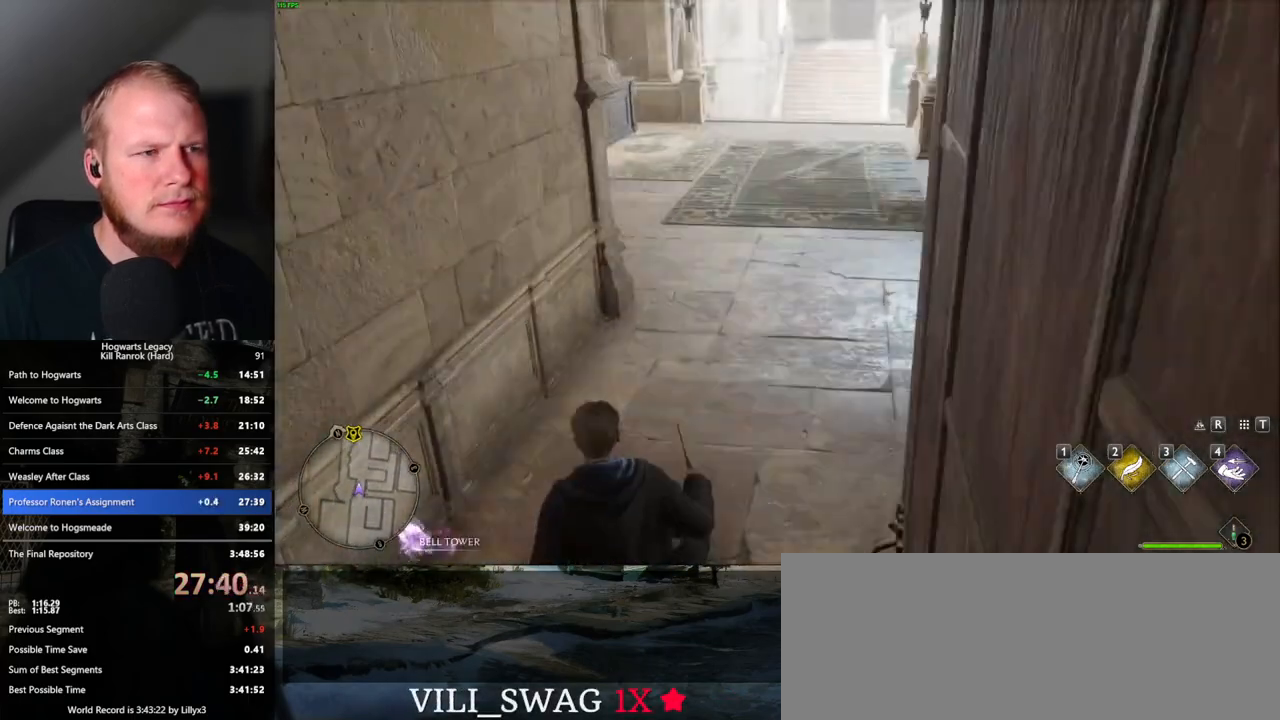
{"keys": ["w"], "mouse": [], "events": []}
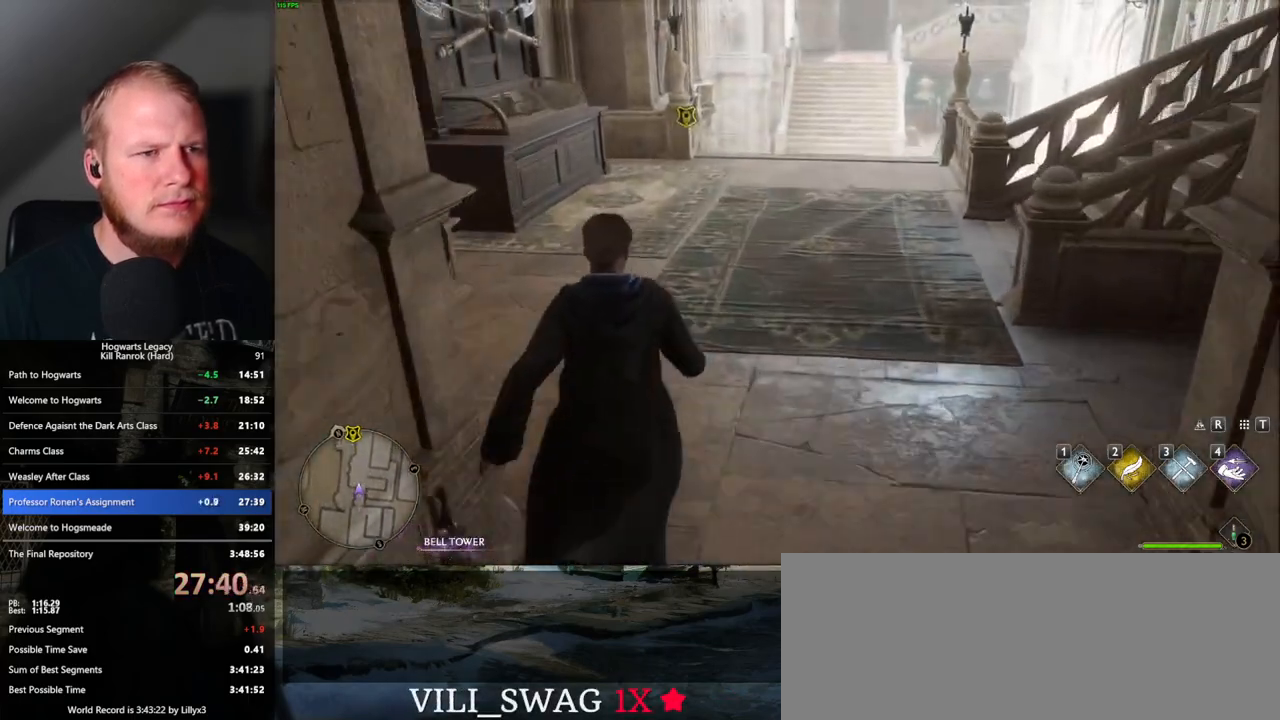
{"keys": ["w"], "mouse": [], "events": []}
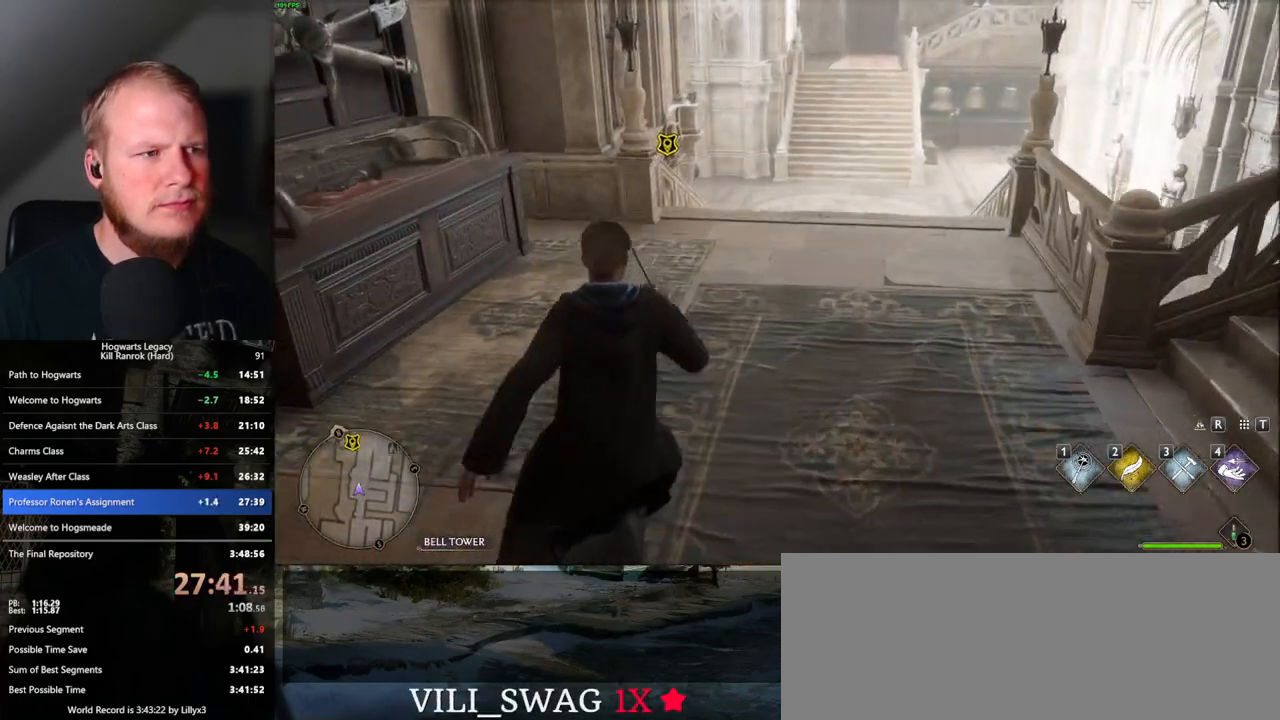
{"keys": [], "mouse": [], "events": [[17, "r", "down"], [133, "r", "up"], [417, "w", "up"]]}
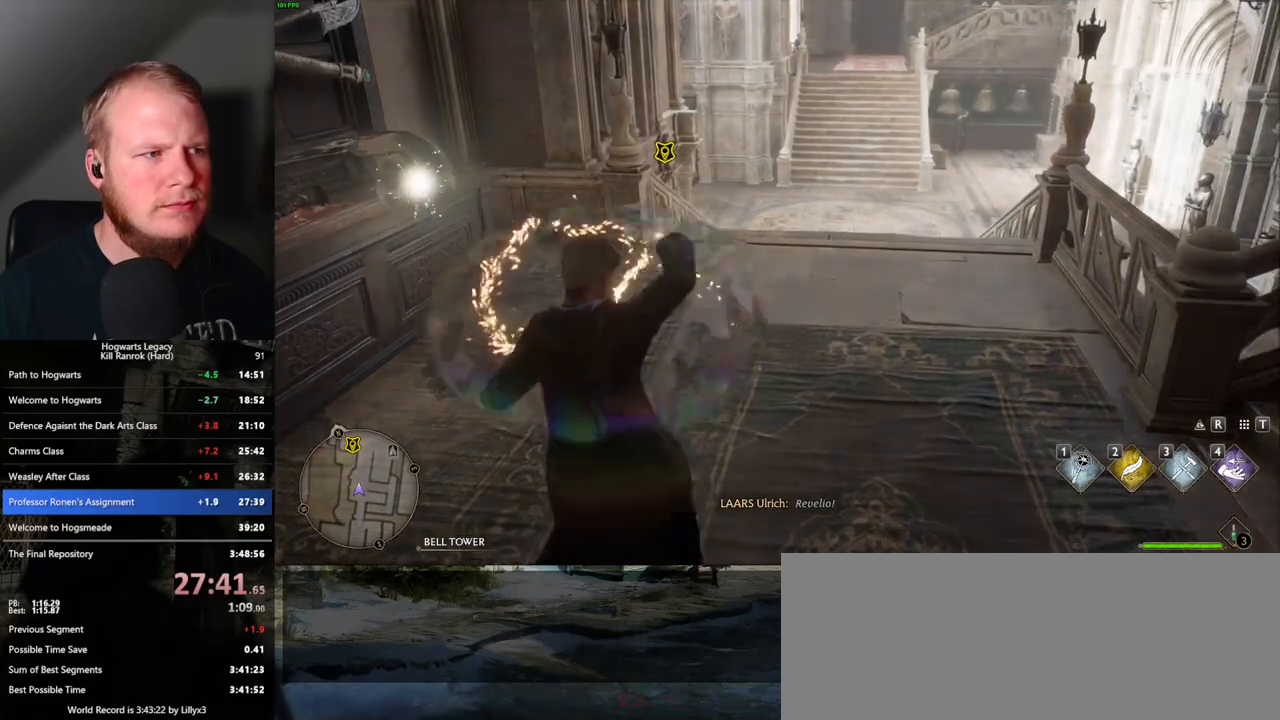
{"keys": ["w"], "mouse": [], "events": [[367, "w", "down"]]}
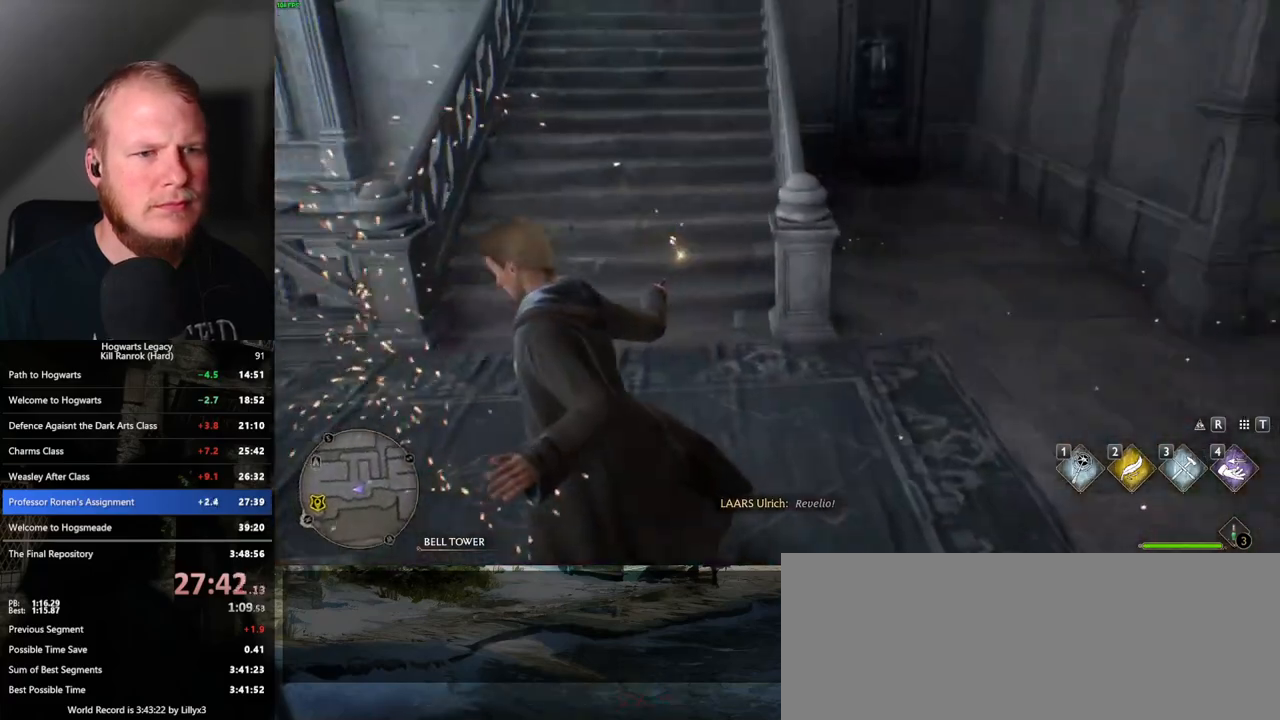
{"keys": ["w"], "mouse": [], "events": [[67, "space", "down"], [183, "space", "up"], [350, "shift_l", "down"], [433, "shift_l", "up"]]}
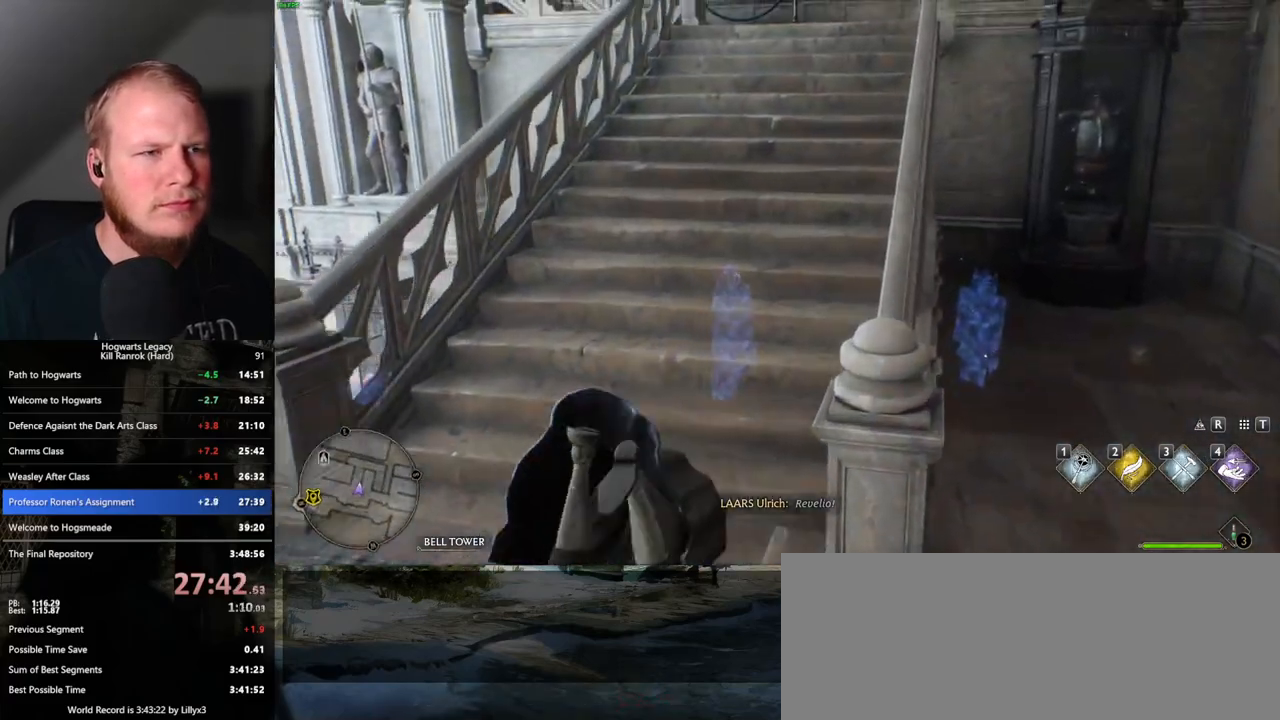
{"keys": ["w"], "mouse": [], "events": []}
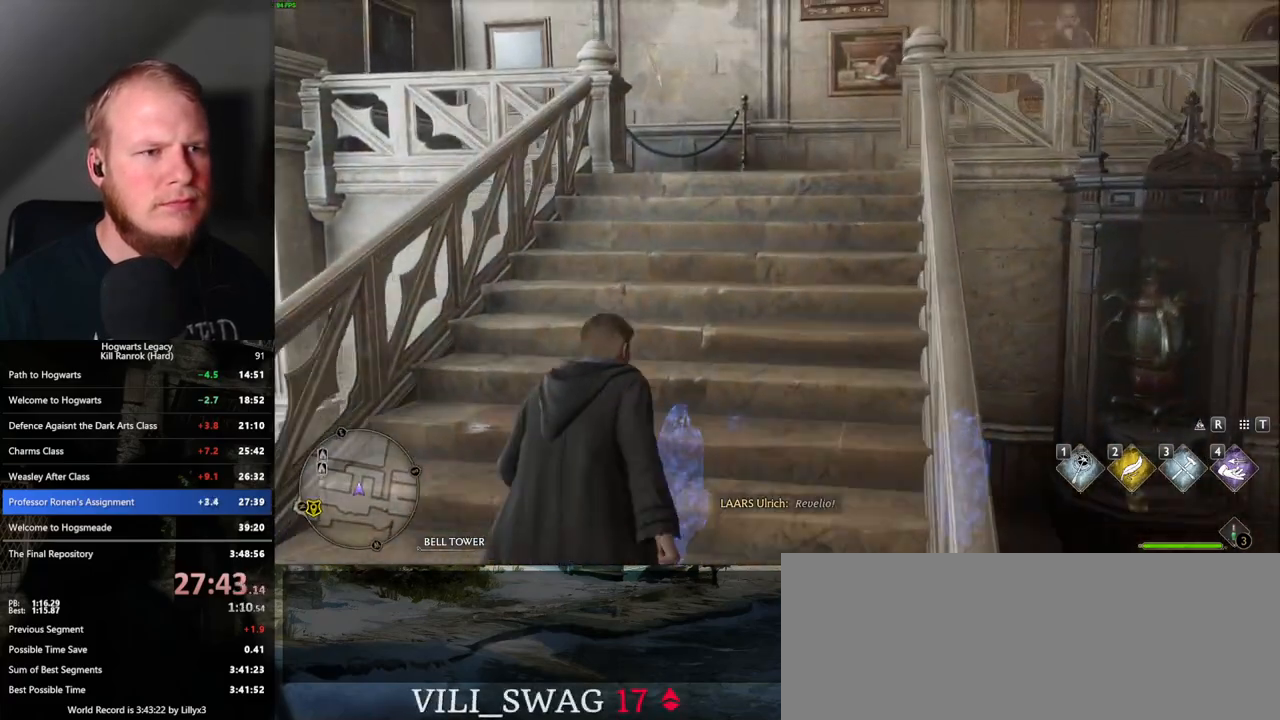
{"keys": [], "mouse": [], "events": [[83, "r", "down"], [200, "r", "up"], [233, "w", "up"]]}
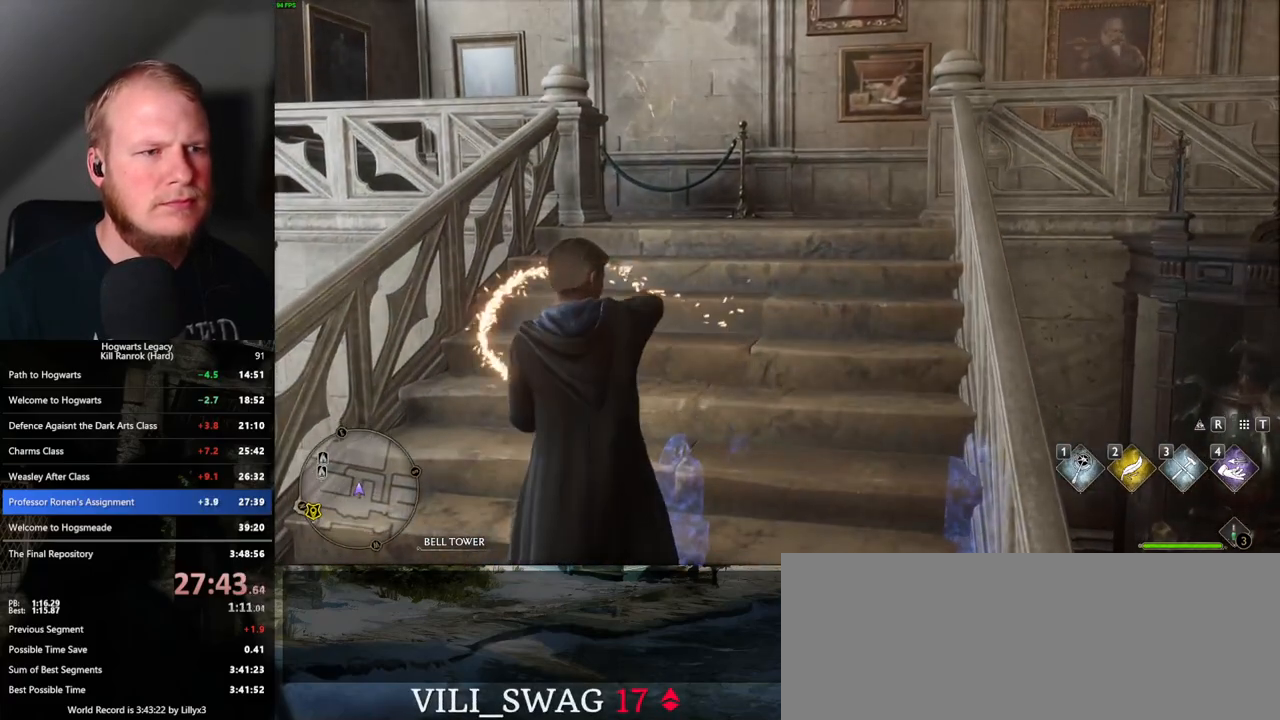
{"keys": ["w"], "mouse": [], "events": [[117, "w", "down"]]}
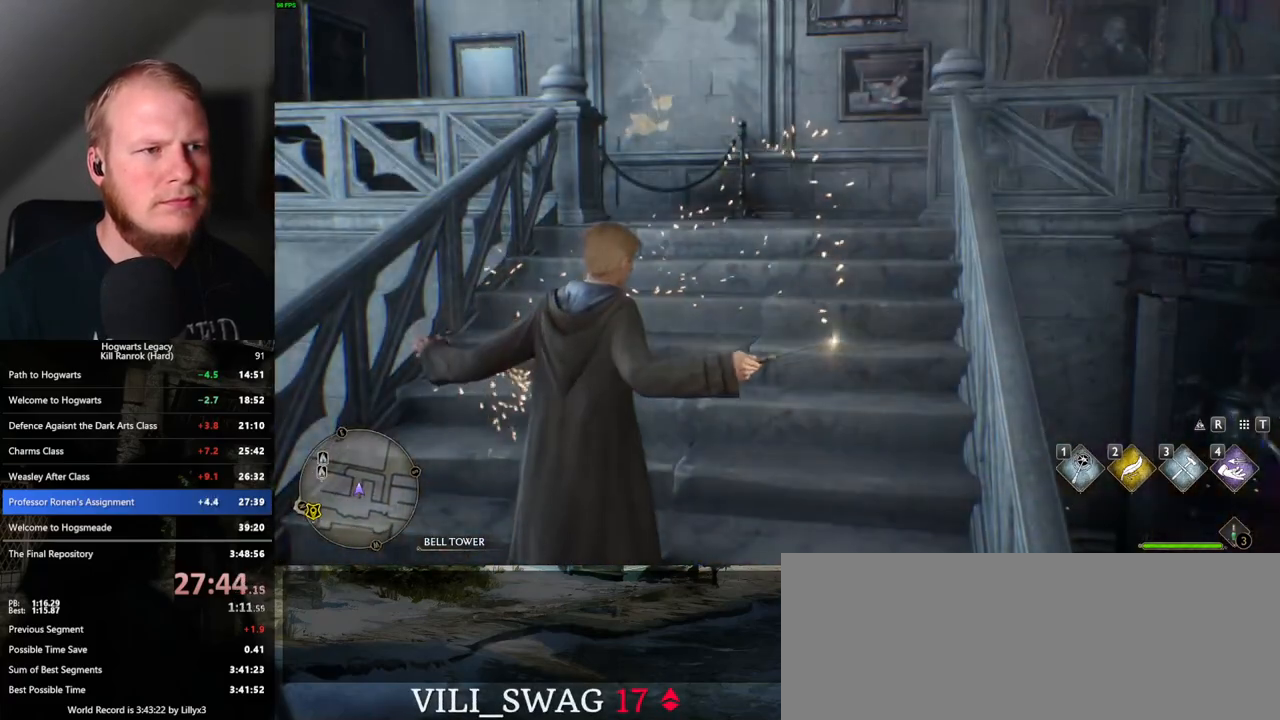
{"keys": ["w"], "mouse": [], "events": [[367, "r", "down"], [483, "r", "up"]]}
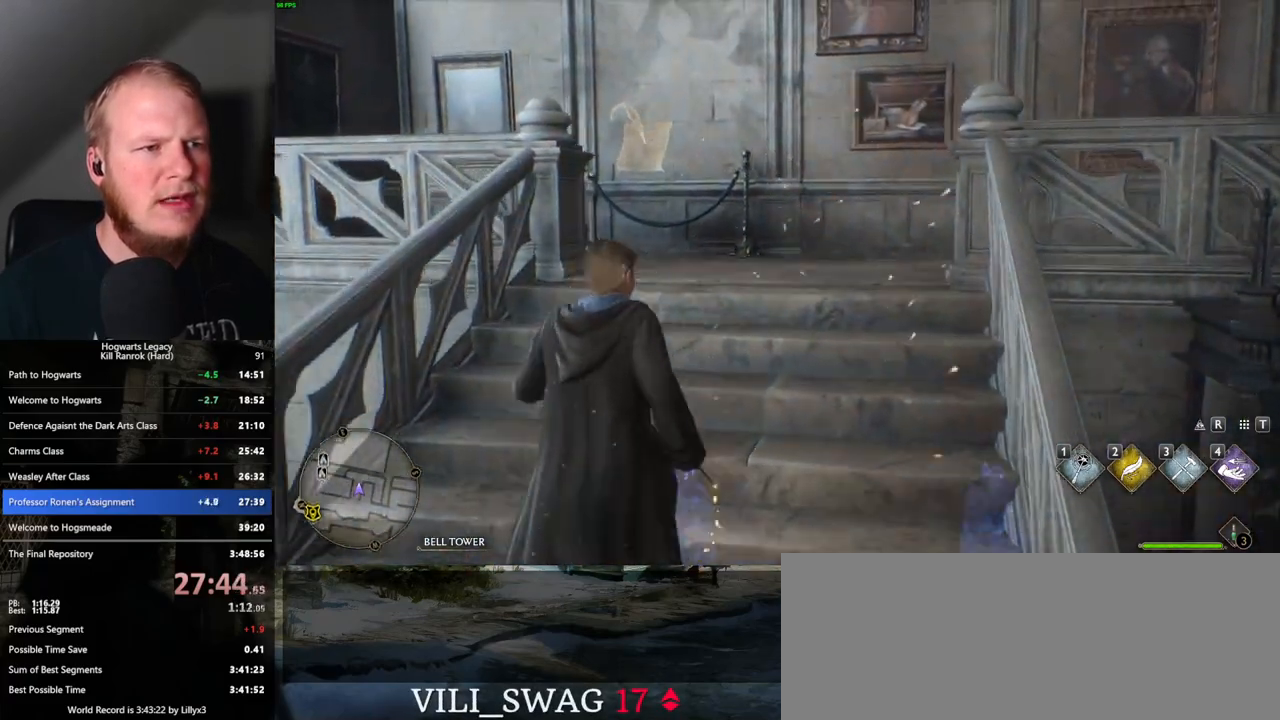
{"keys": [], "mouse": [], "events": [[33, "w", "up"], [400, "r", "down"], [500, "r", "up"]]}
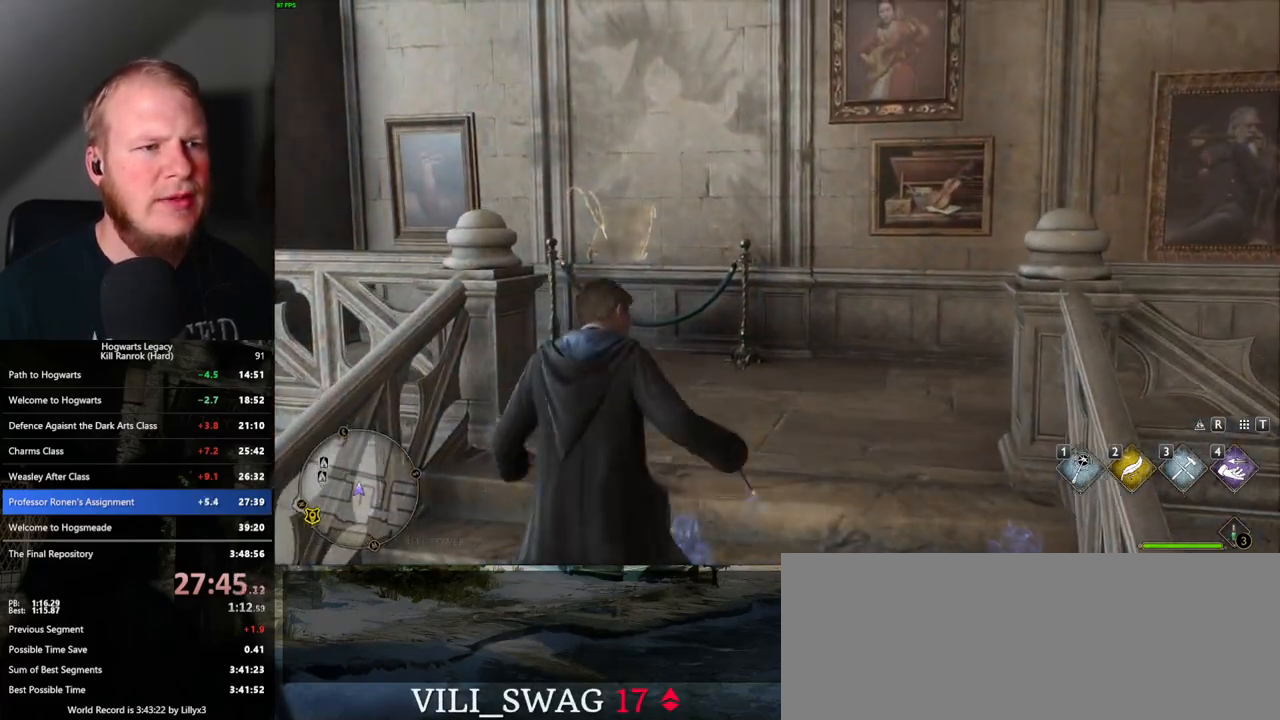
{"keys": ["4"], "mouse": [], "events": [[300, "4", "down"], [367, "4", "up"], [467, "4", "down"]]}
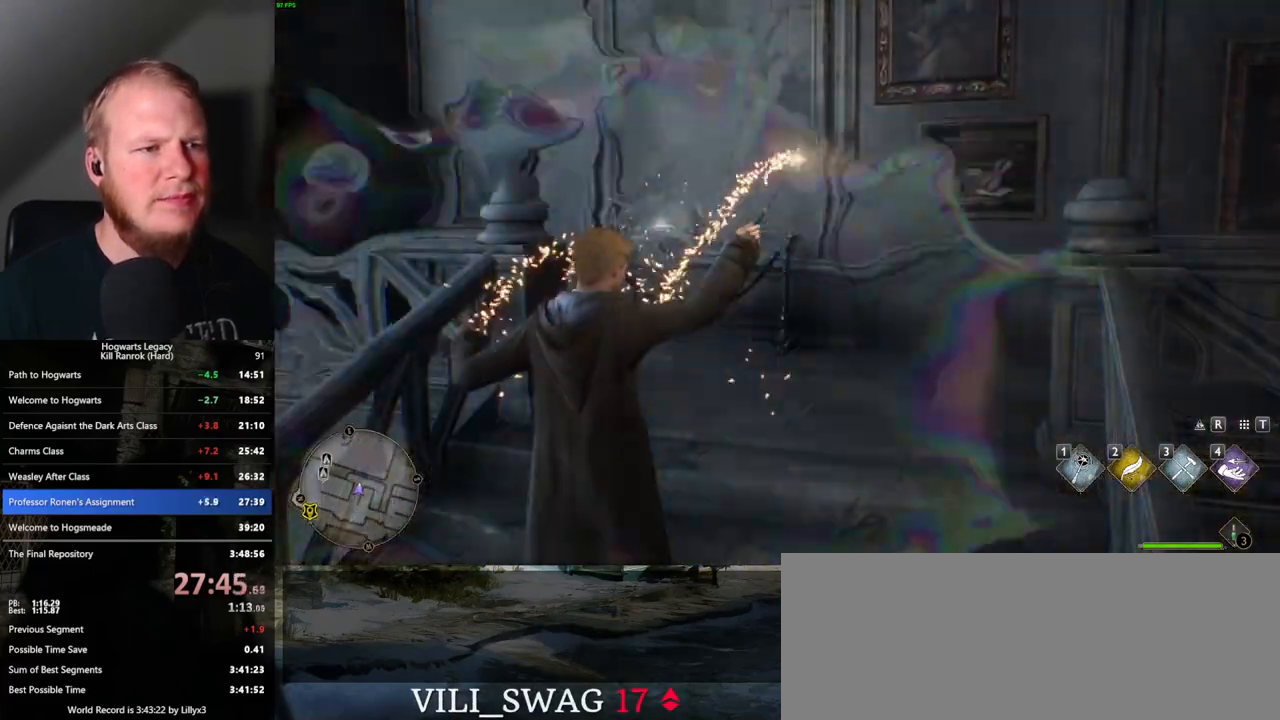
{"keys": [], "mouse": [], "events": [[17, "4", "up"], [117, "4", "down"], [167, "4", "up"], [250, "4", "down"], [317, "4", "up"], [400, "4", "down"], [450, "4", "up"]]}
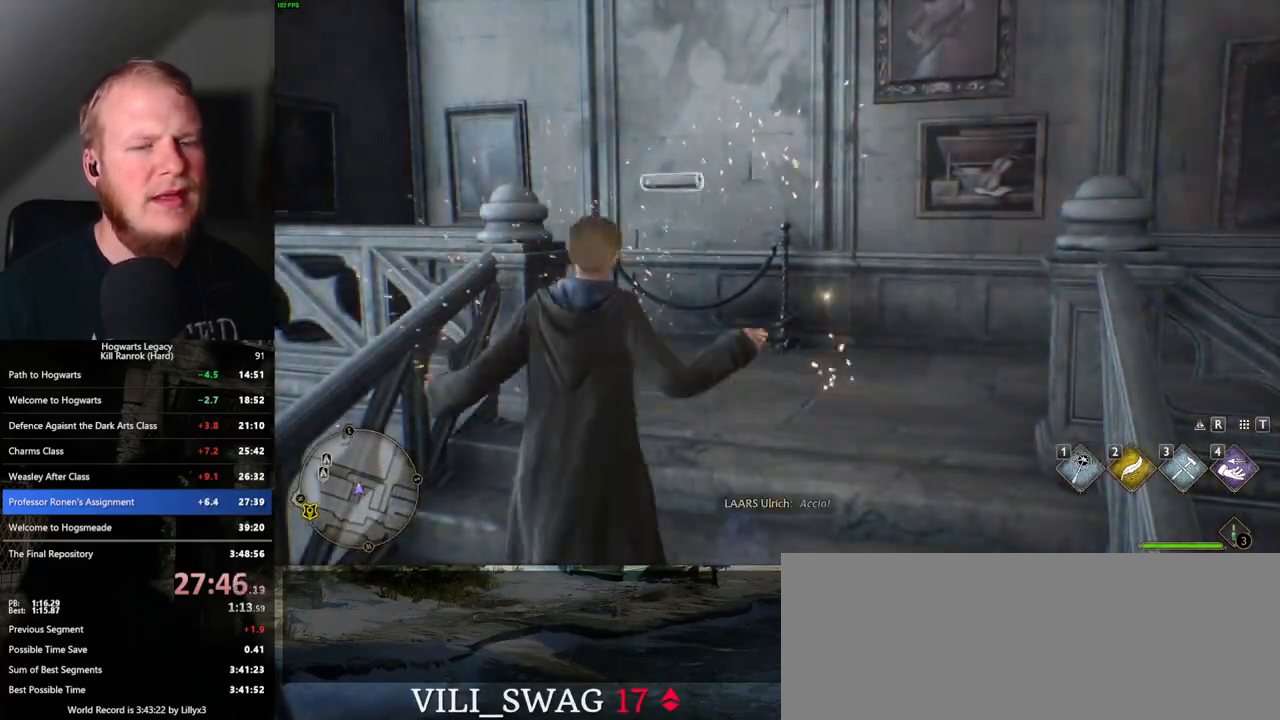
{"keys": [], "mouse": [], "events": [[50, "4", "down"], [117, "4", "up"], [200, "4", "down"], [250, "4", "up"]]}
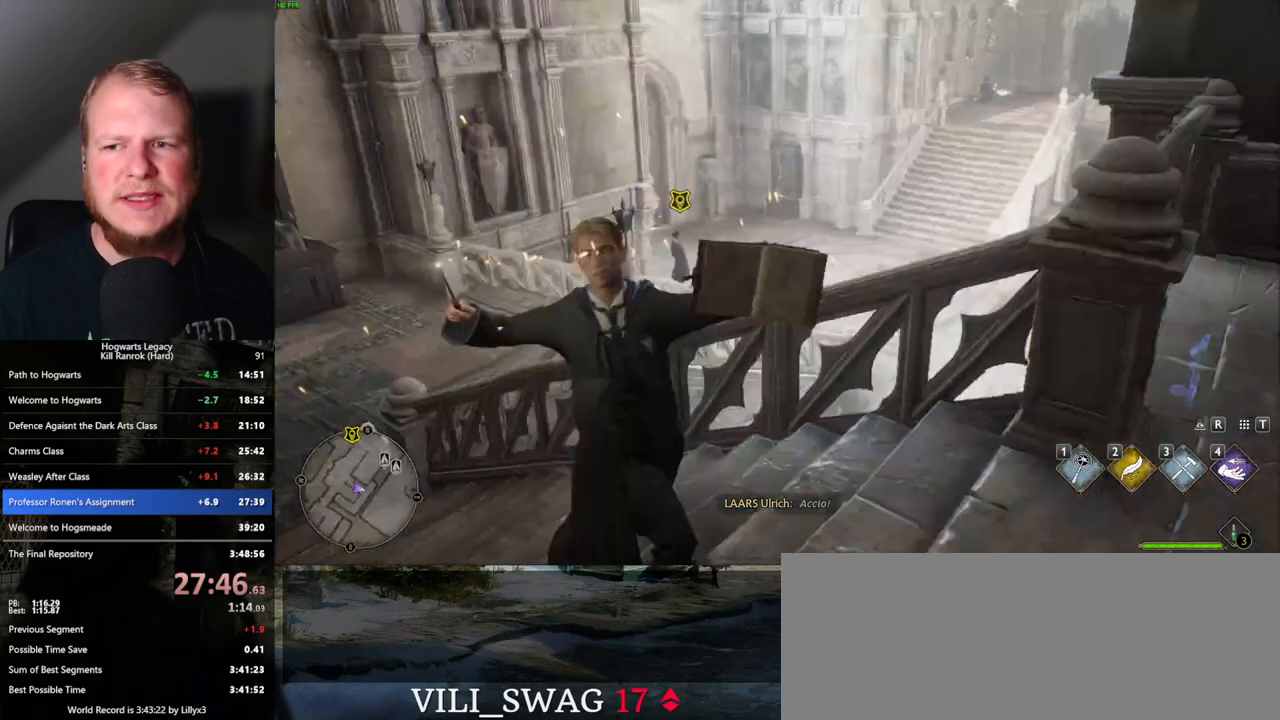
{"keys": ["space"], "mouse": [], "events": [[100, "space", "down"], [183, "space", "up"], [267, "space", "down"], [350, "space", "up"], [433, "space", "down"]]}
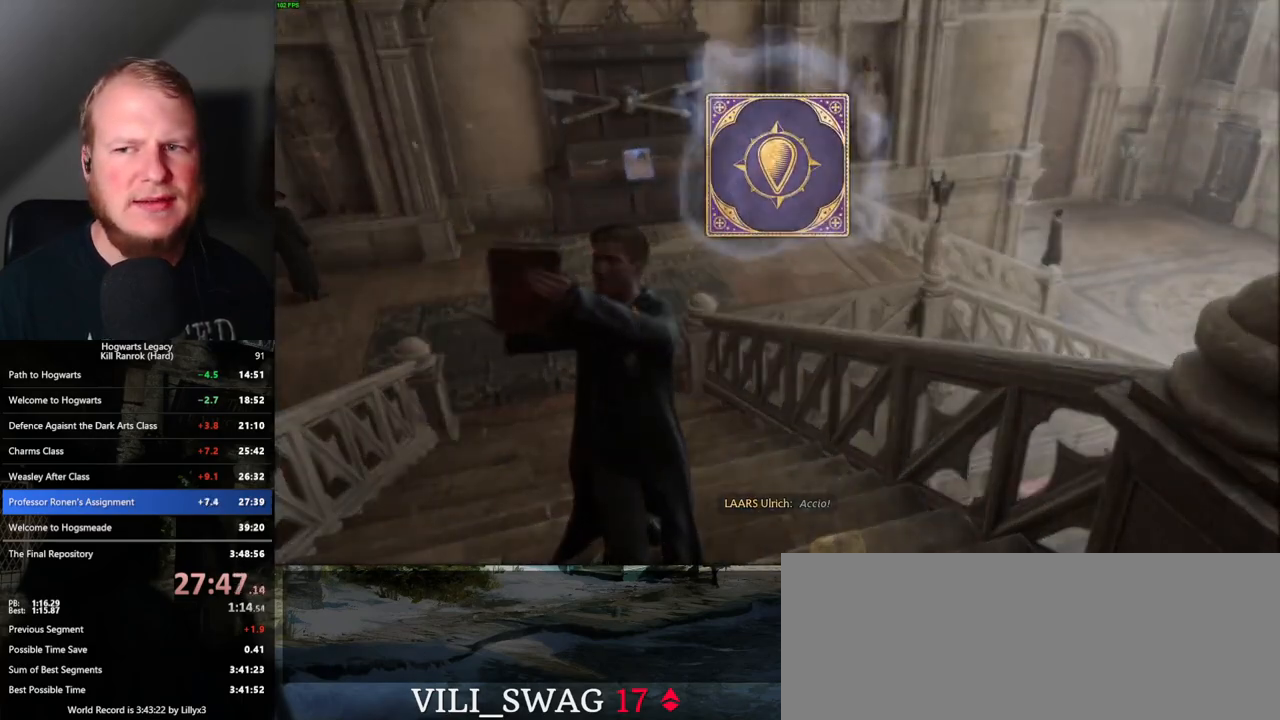
{"keys": [], "mouse": [], "events": [[17, "space", "up"], [100, "space", "down"], [167, "space", "up"], [250, "space", "down"], [317, "space", "up"], [400, "space", "down"], [450, "space", "up"]]}
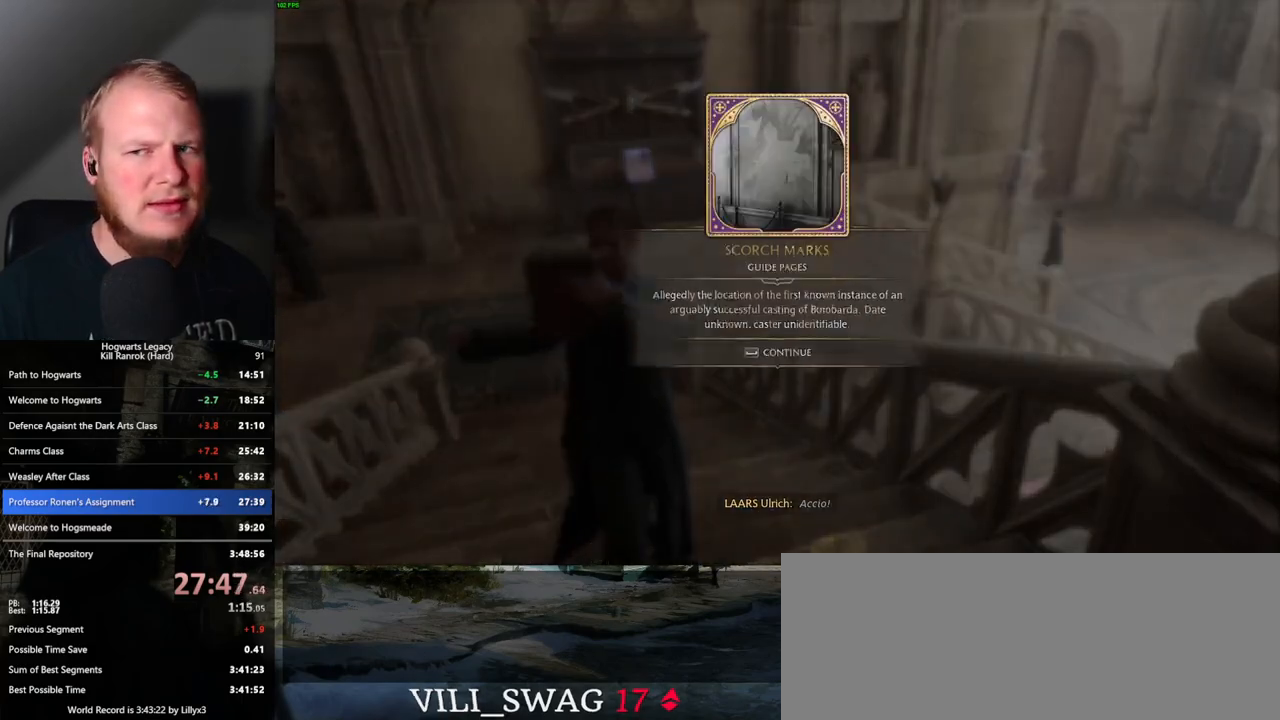
{"keys": ["4"], "mouse": [], "events": [[50, "space", "down"], [117, "space", "up"], [200, "space", "down"], [267, "space", "up"], [500, "4", "down"]]}
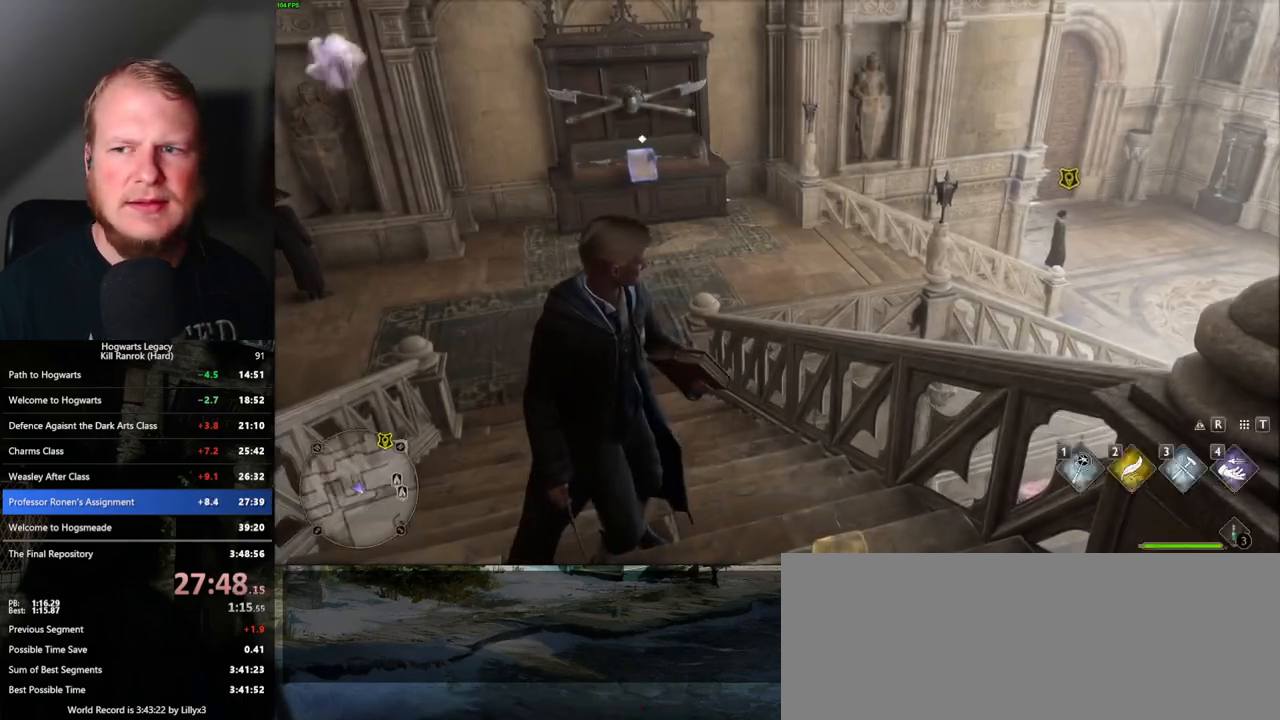
{"keys": [], "mouse": [], "events": [[83, "4", "up"], [150, "4", "down"], [233, "4", "up"], [300, "4", "down"], [383, "4", "up"]]}
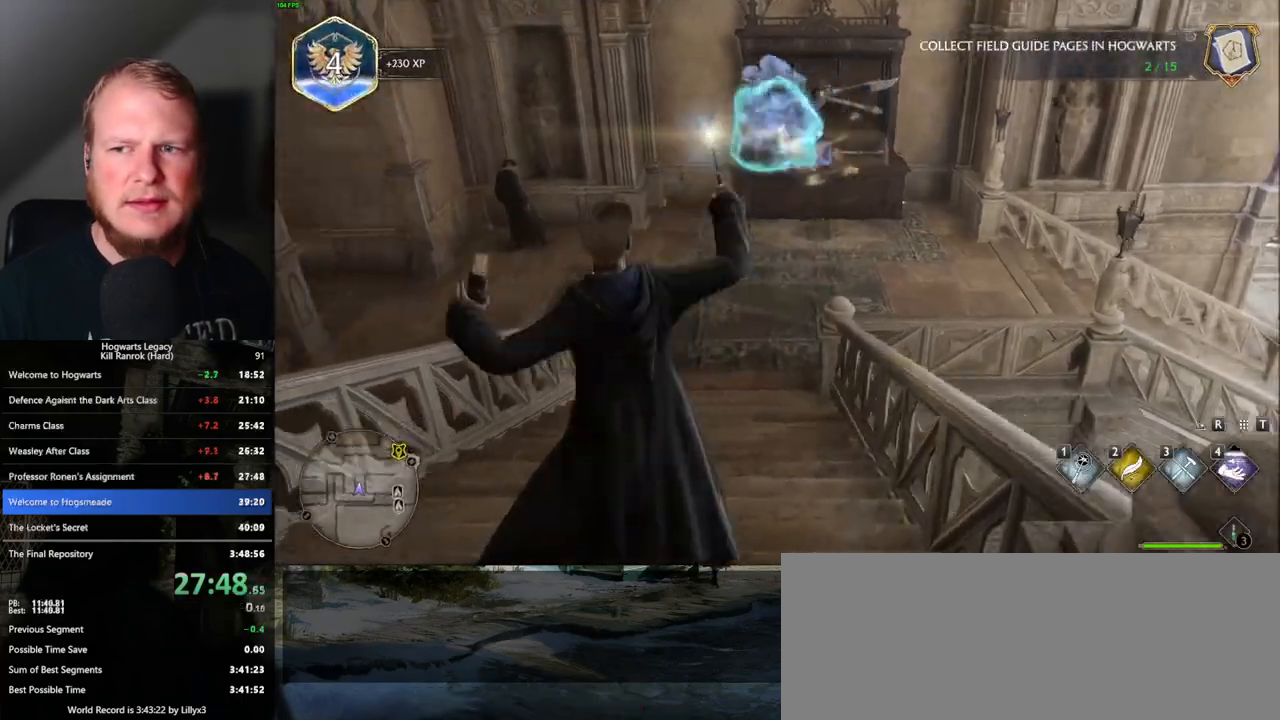
{"keys": ["space"], "mouse": [], "events": [[300, "space", "down"], [367, "space", "up"], [467, "space", "down"]]}
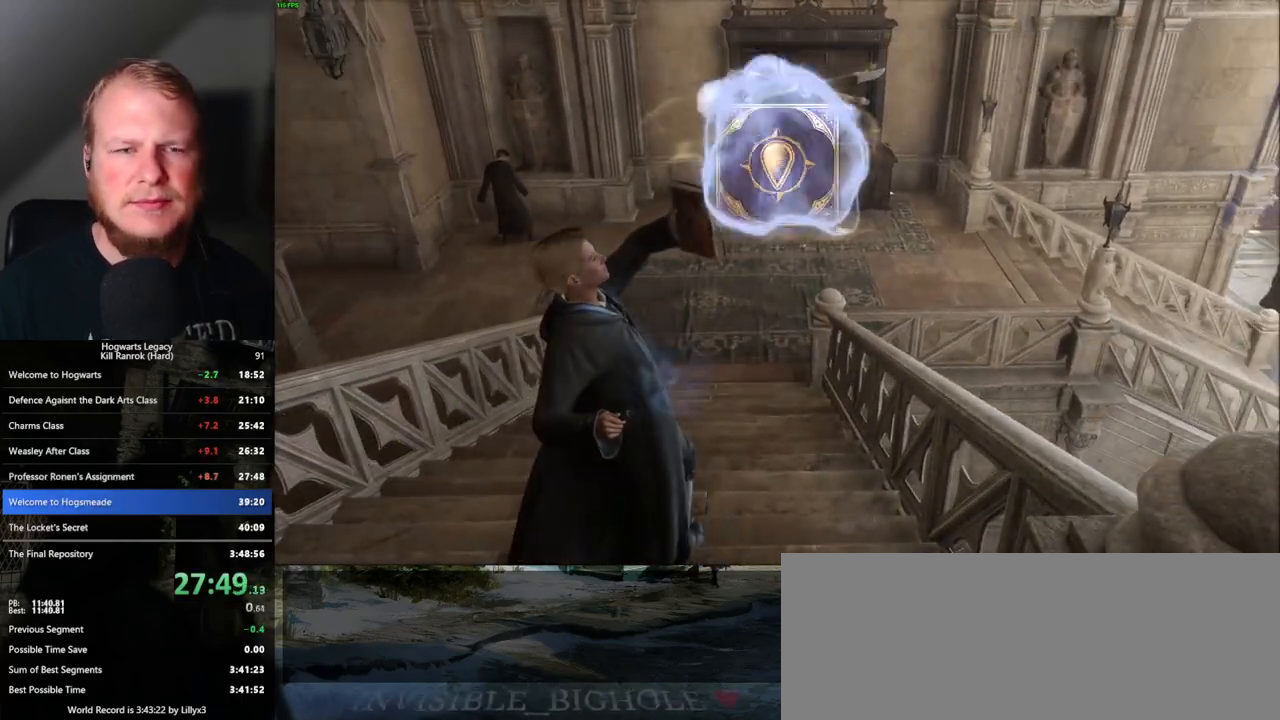
{"keys": [], "mouse": [], "events": [[33, "space", "up"], [117, "space", "down"], [200, "space", "up"], [283, "space", "down"], [350, "space", "up"], [450, "space", "down"], [500, "space", "up"]]}
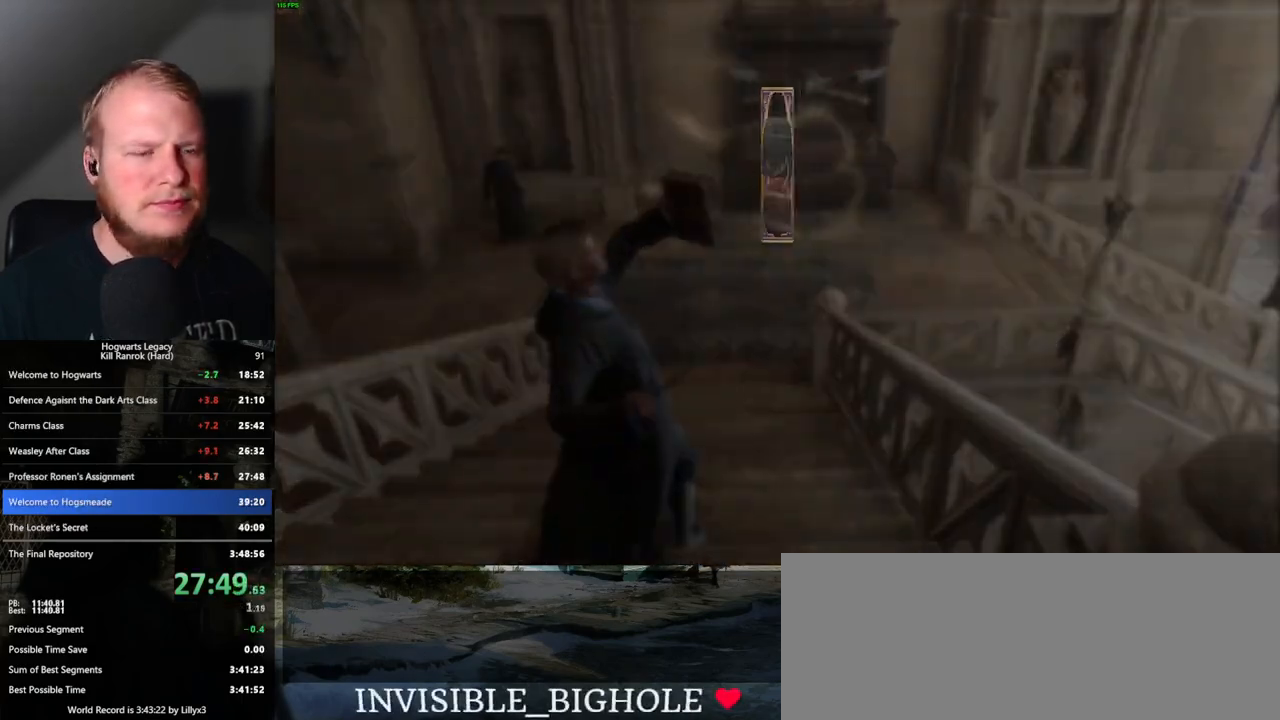
{"keys": ["space"], "mouse": [], "events": [[100, "space", "down"], [150, "space", "up"], [250, "space", "down"], [300, "space", "up"], [383, "space", "down"]]}
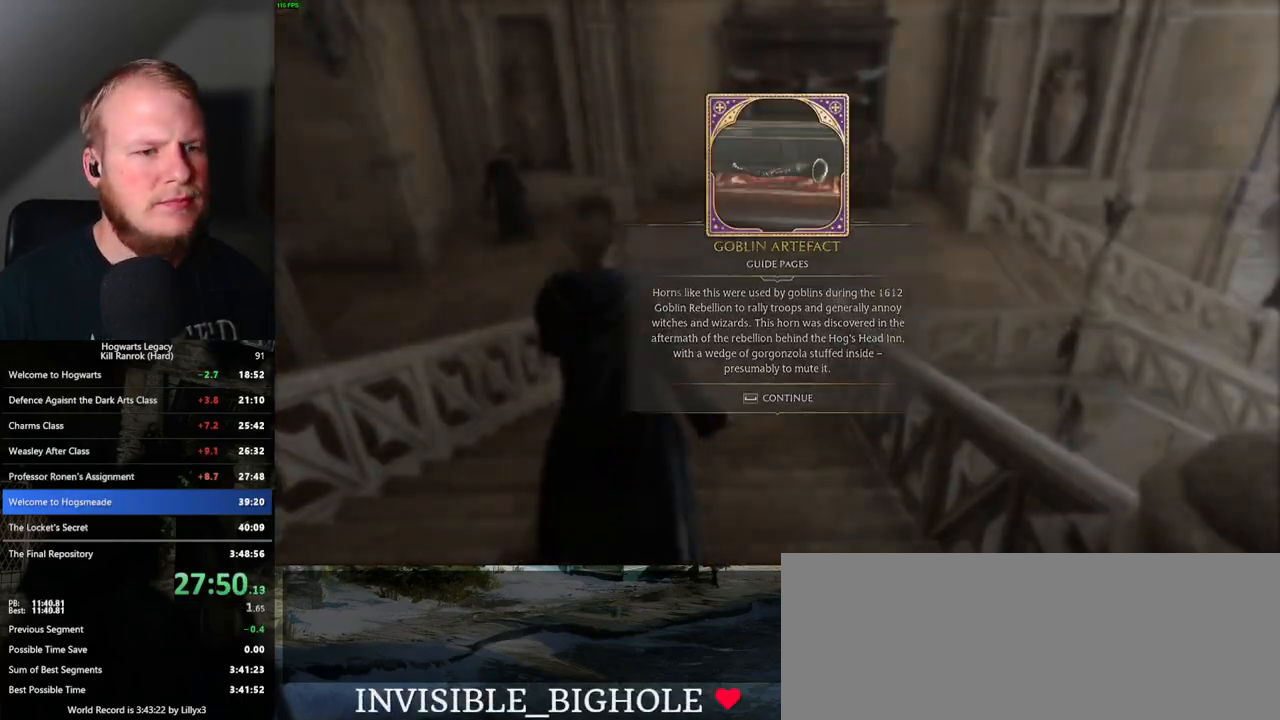
{"keys": ["shift_l", "w"], "mouse": [], "events": [[150, "space", "up"], [383, "space", "down"], [383, "w", "down"], [450, "space", "up"], [467, "shift_l", "down"]]}
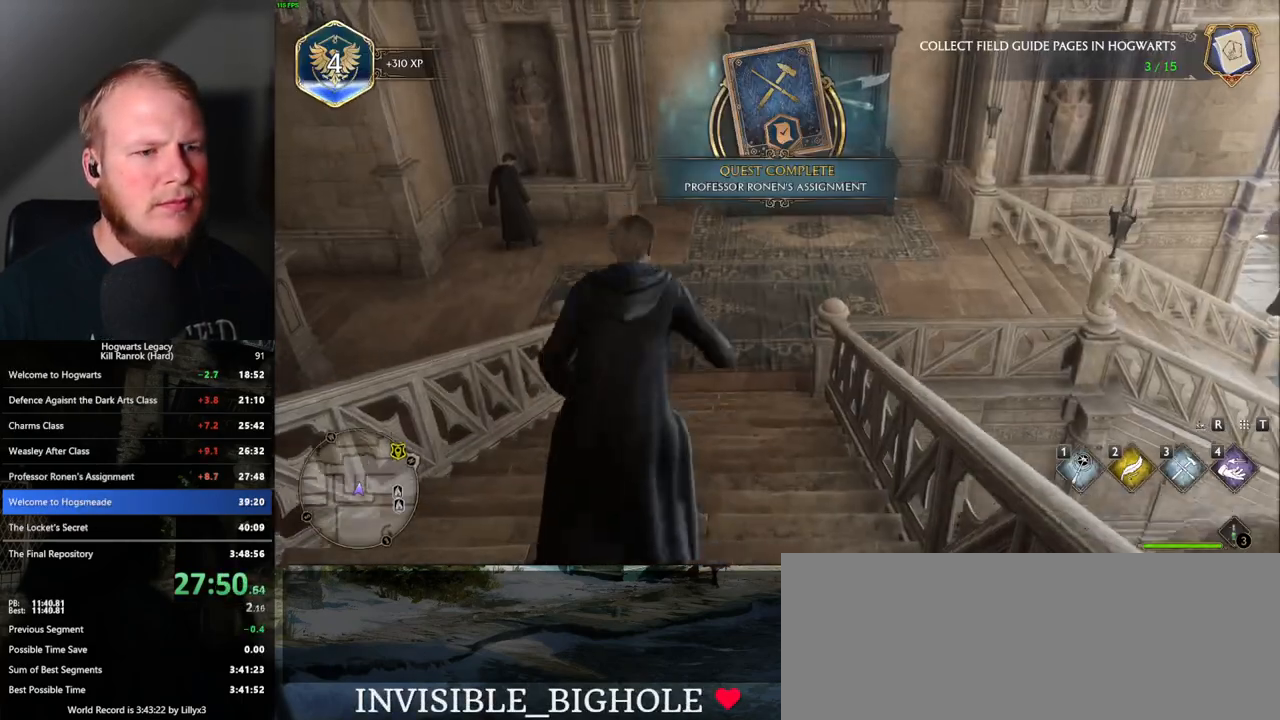
{"keys": ["w"], "mouse": [], "events": [[83, "shift_l", "up"]]}
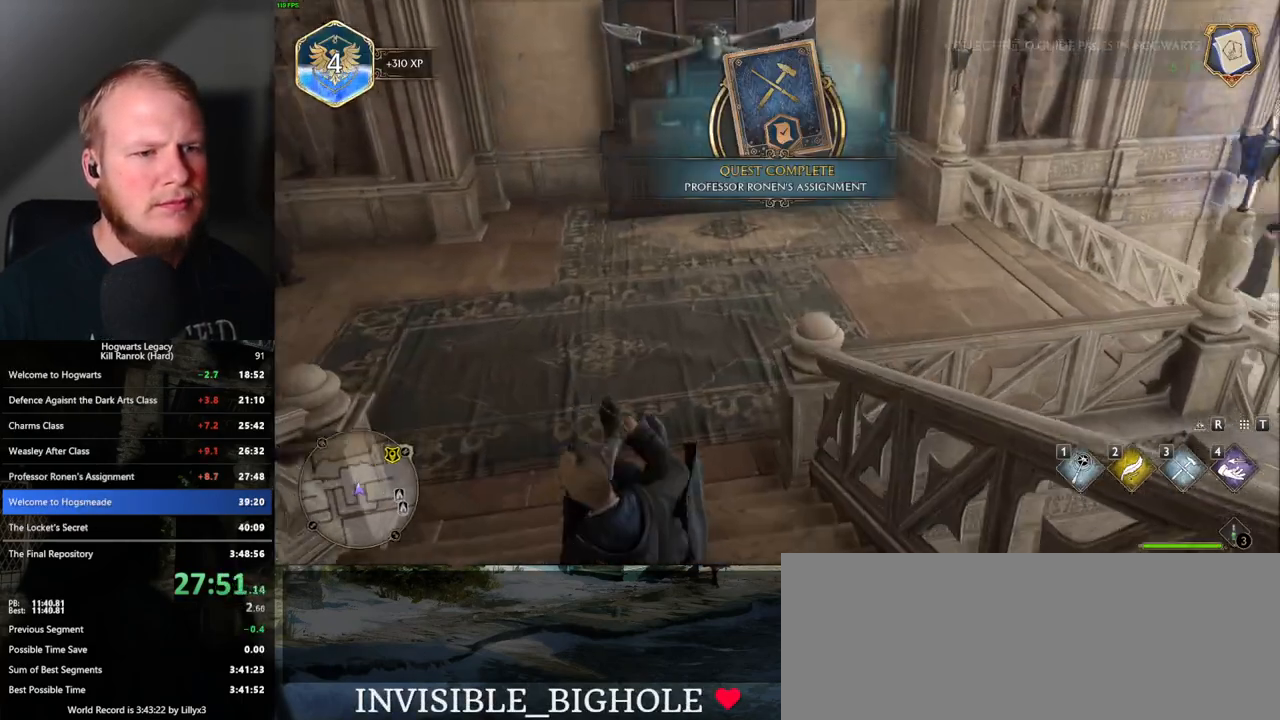
{"keys": ["w"], "mouse": [], "events": []}